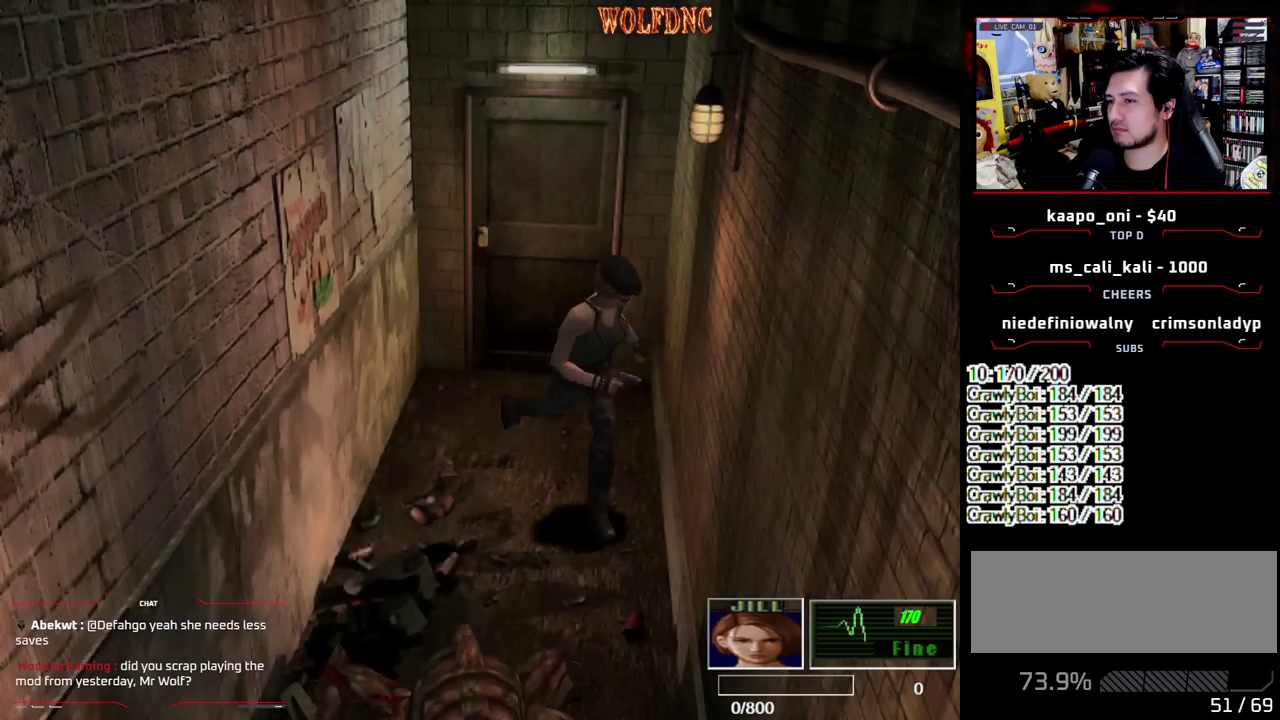
Gameplay with a controller (PlayStation layout); each line is a JSON object with the inputs held at the frame after it. "events" lists button and stick changes between this image and that frame as [ms after this image, input, new state], when the widget could be followed in between. Not read: L3 R3 SELECT.
{"buttons": ["CROSS", "R1"], "events": [[83, "R1", "down"], [133, "DPAD_UP", "up"], [167, "SQUARE", "up"], [267, "CROSS", "down"]]}
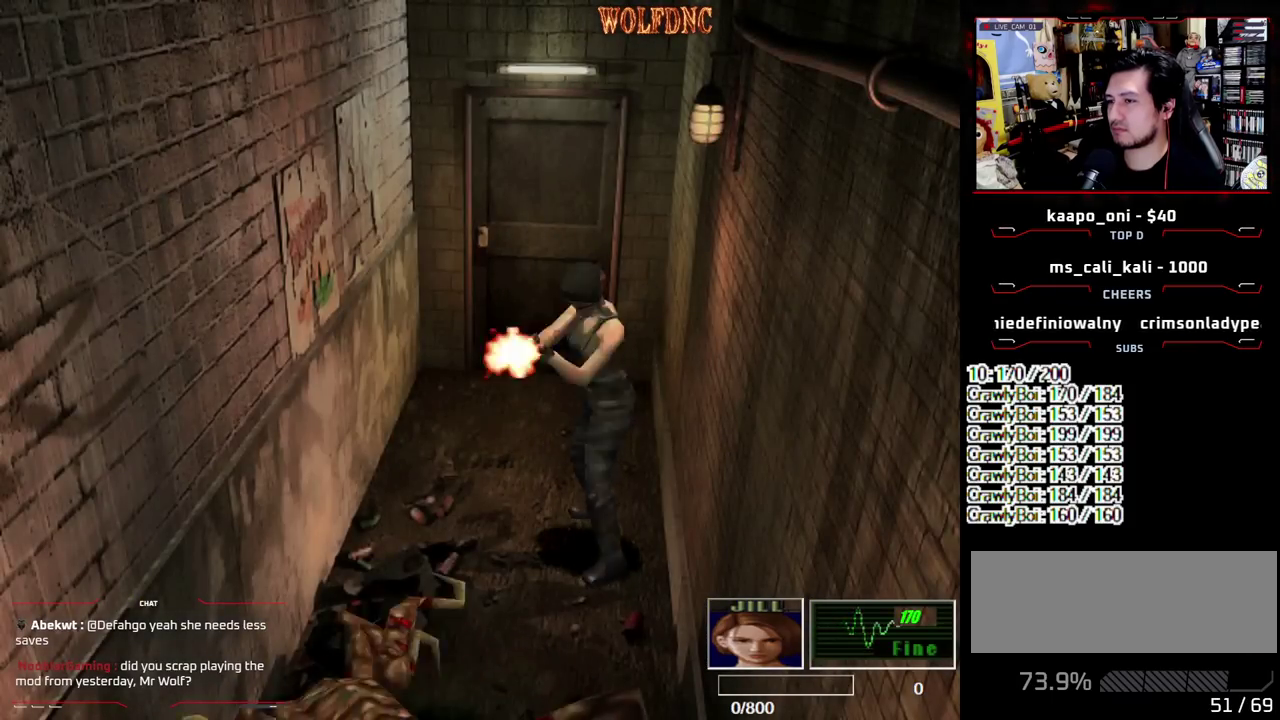
{"buttons": ["CROSS", "R1"], "events": []}
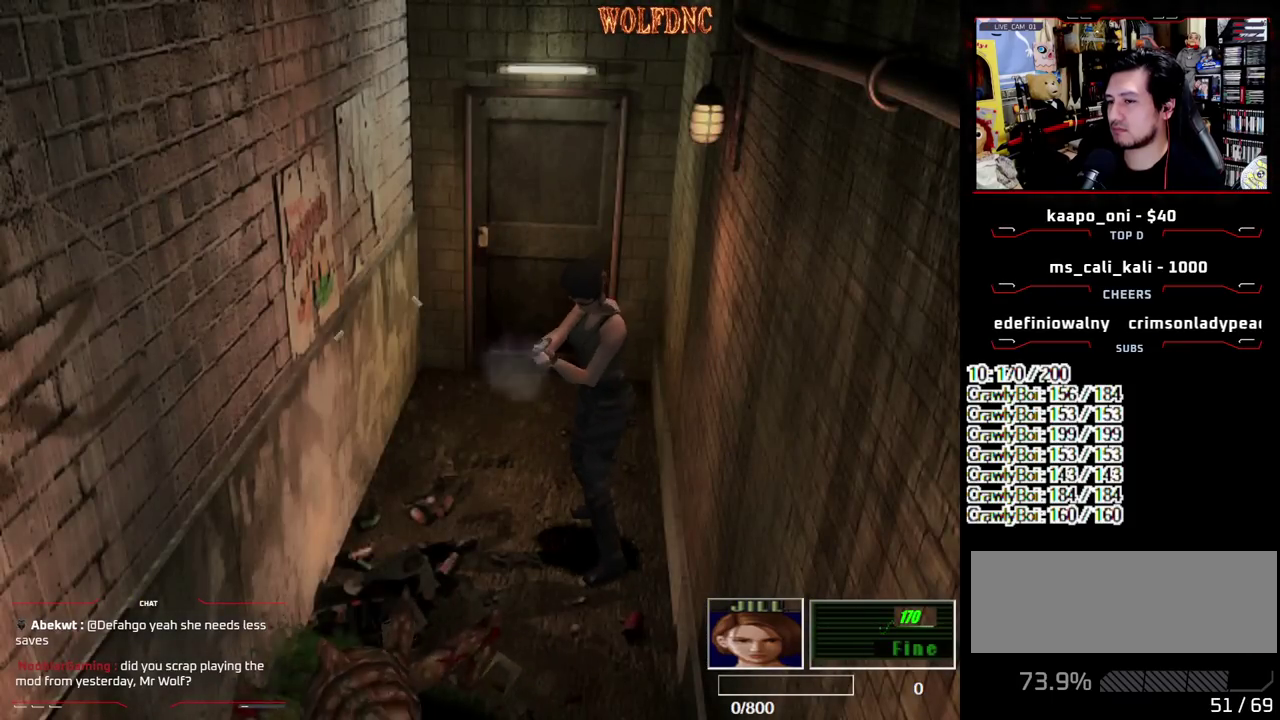
{"buttons": ["CROSS", "R1"], "events": []}
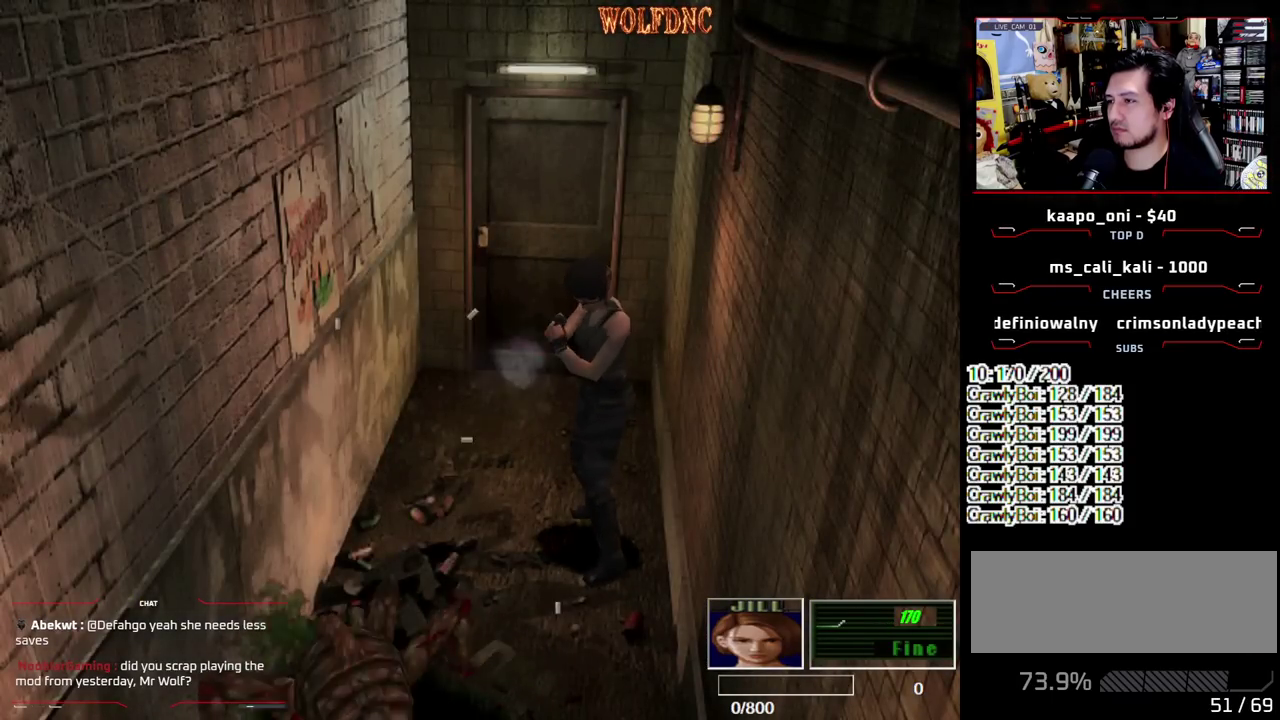
{"buttons": ["CROSS", "R1"], "events": []}
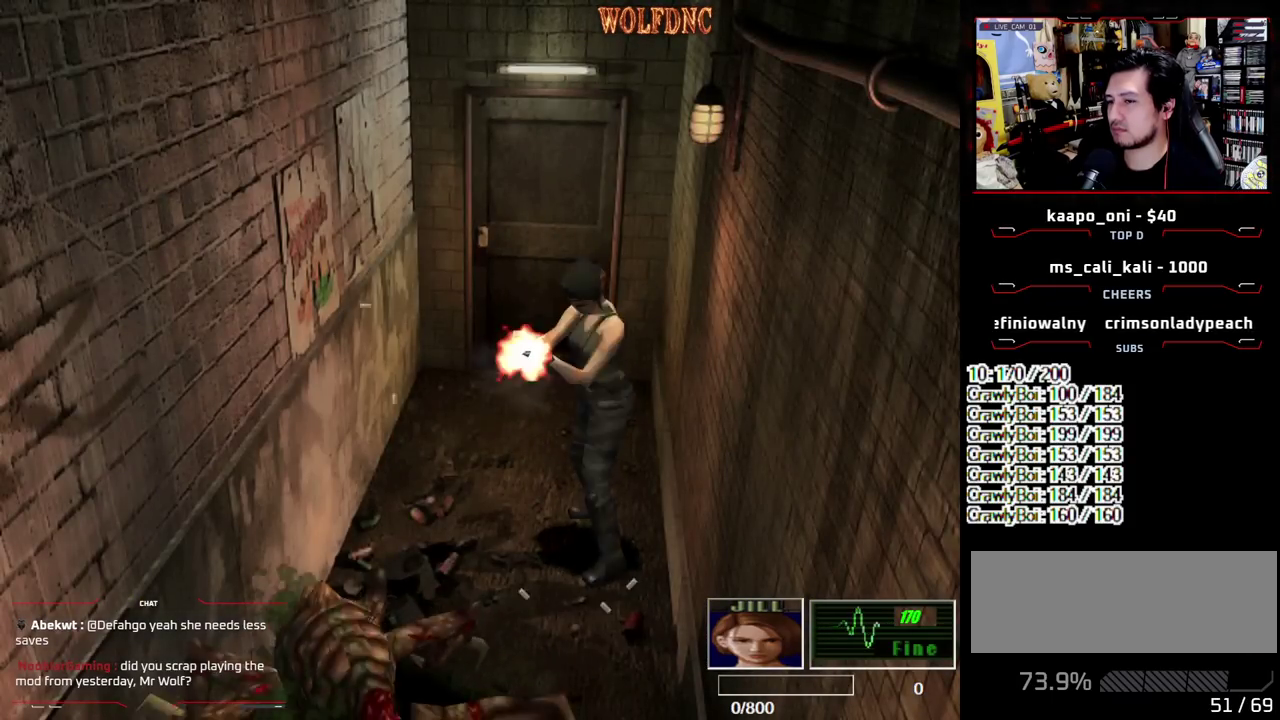
{"buttons": ["CROSS", "R1"], "events": []}
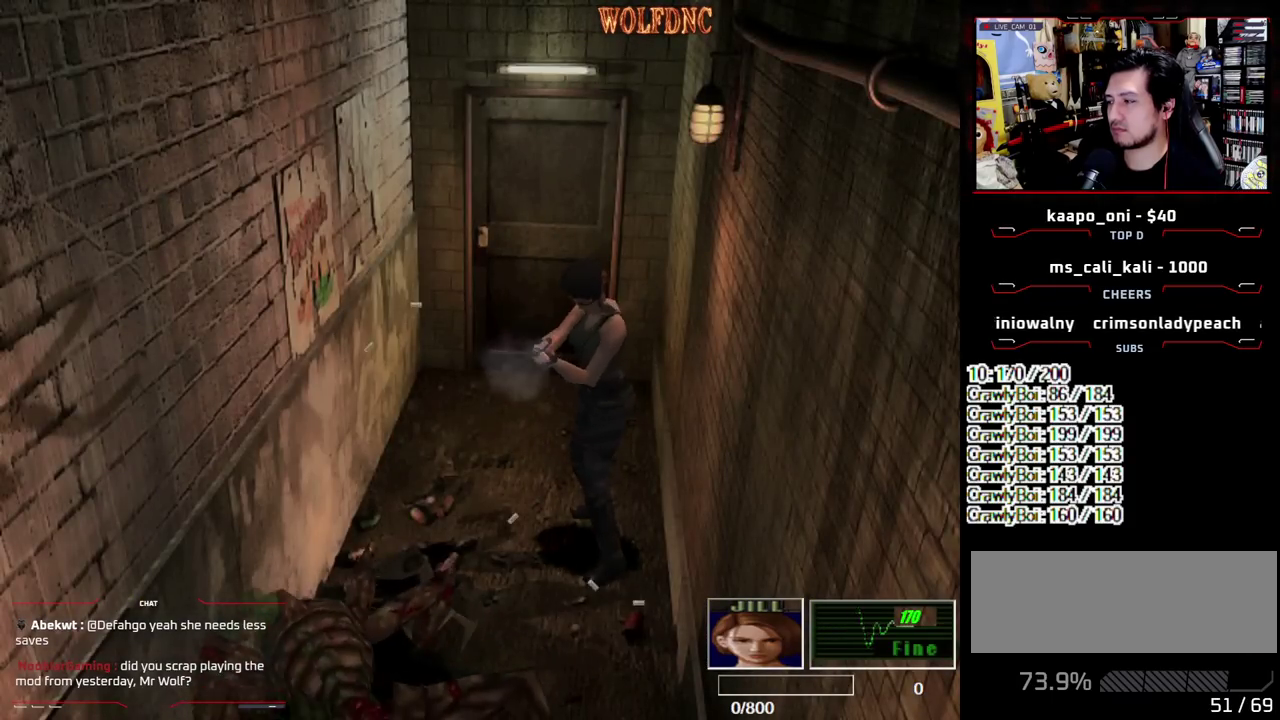
{"buttons": ["CROSS", "R1"], "events": []}
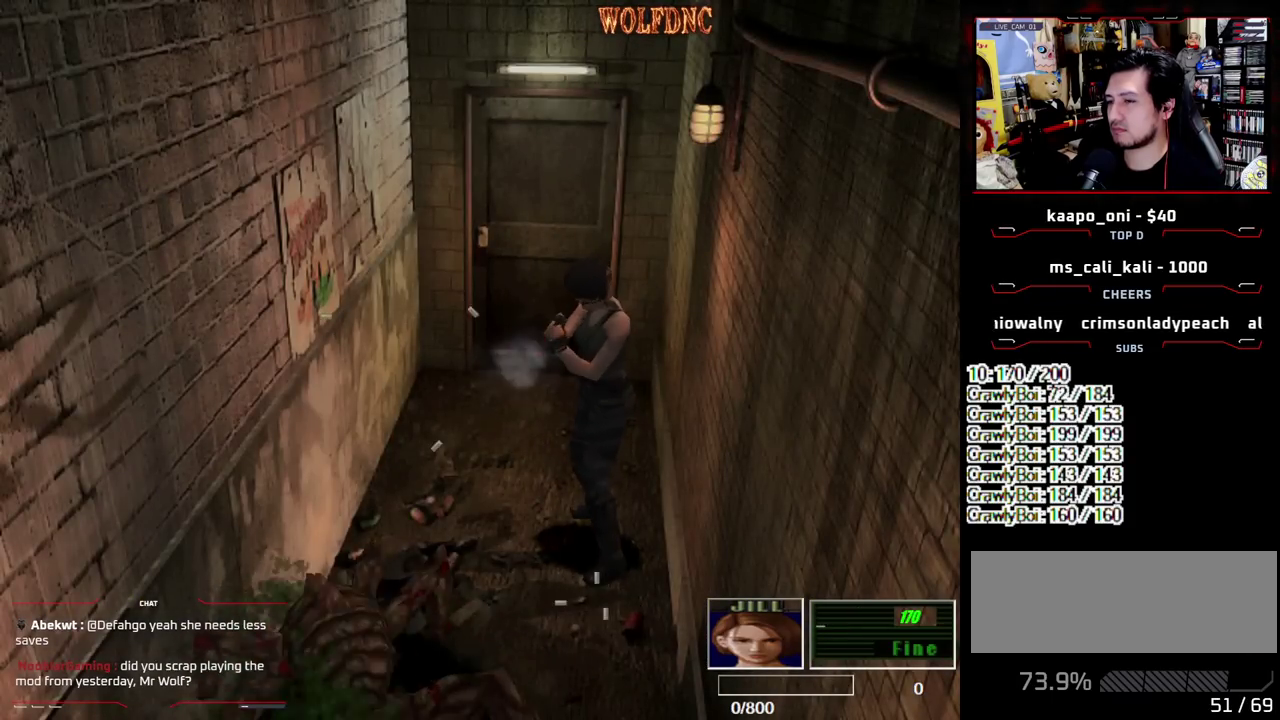
{"buttons": ["CROSS", "R1"], "events": []}
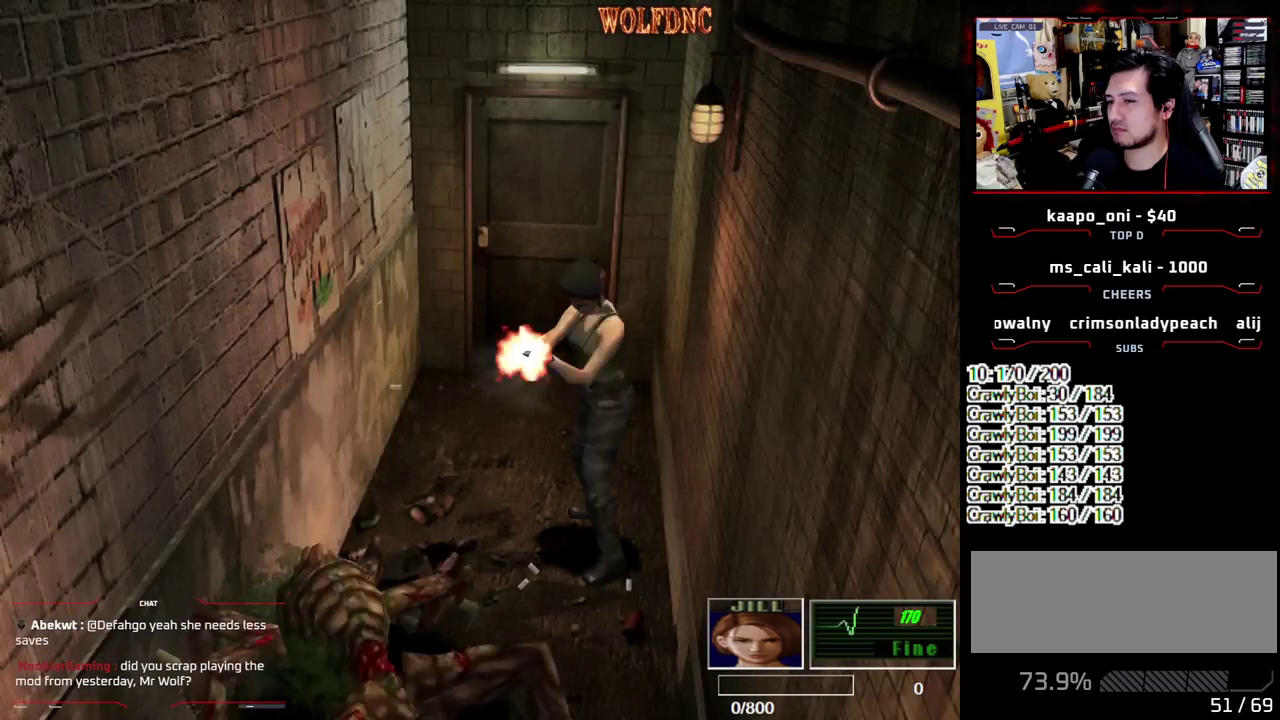
{"buttons": ["CROSS", "R1"], "events": []}
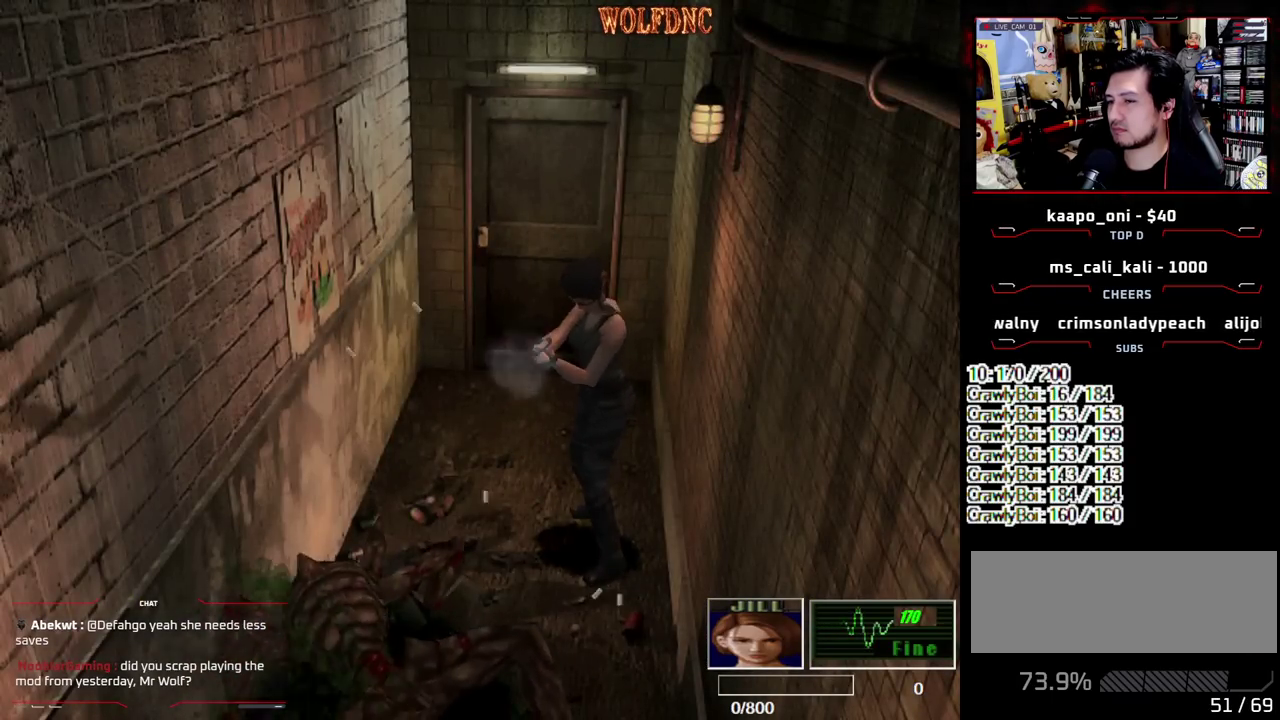
{"buttons": ["CROSS", "R1"], "events": []}
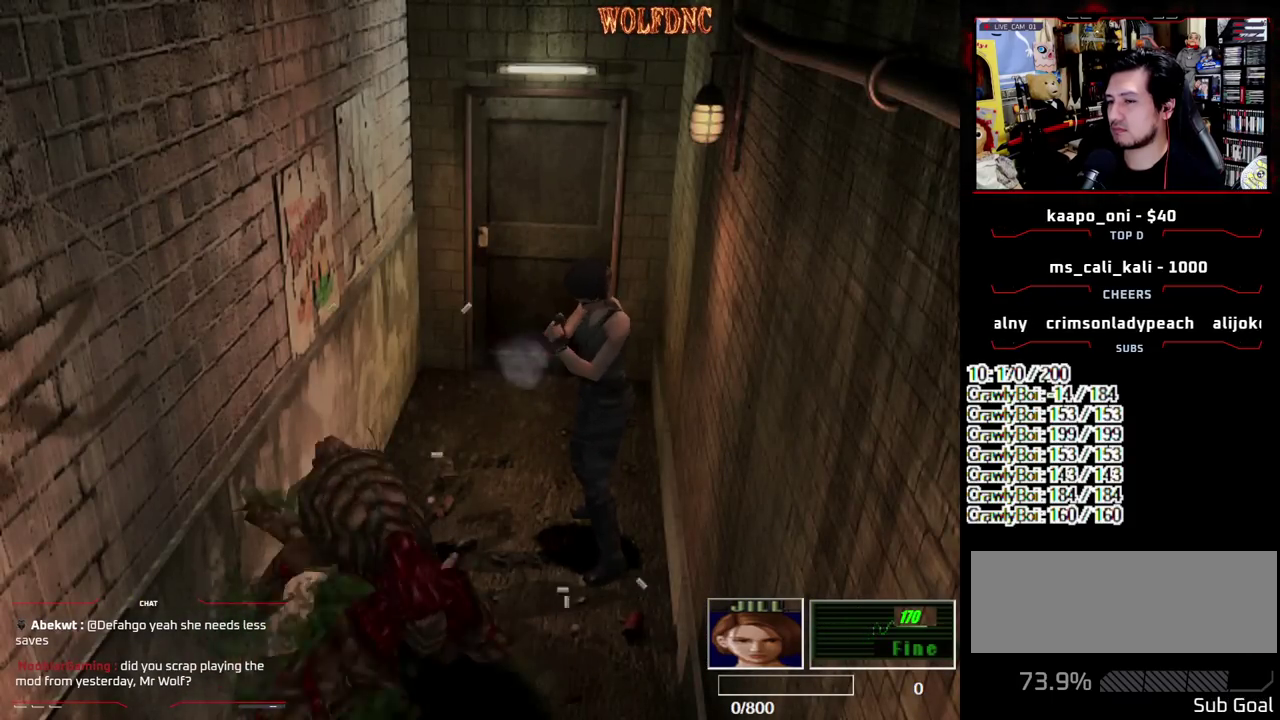
{"buttons": [], "events": [[267, "CROSS", "up"], [317, "R1", "up"]]}
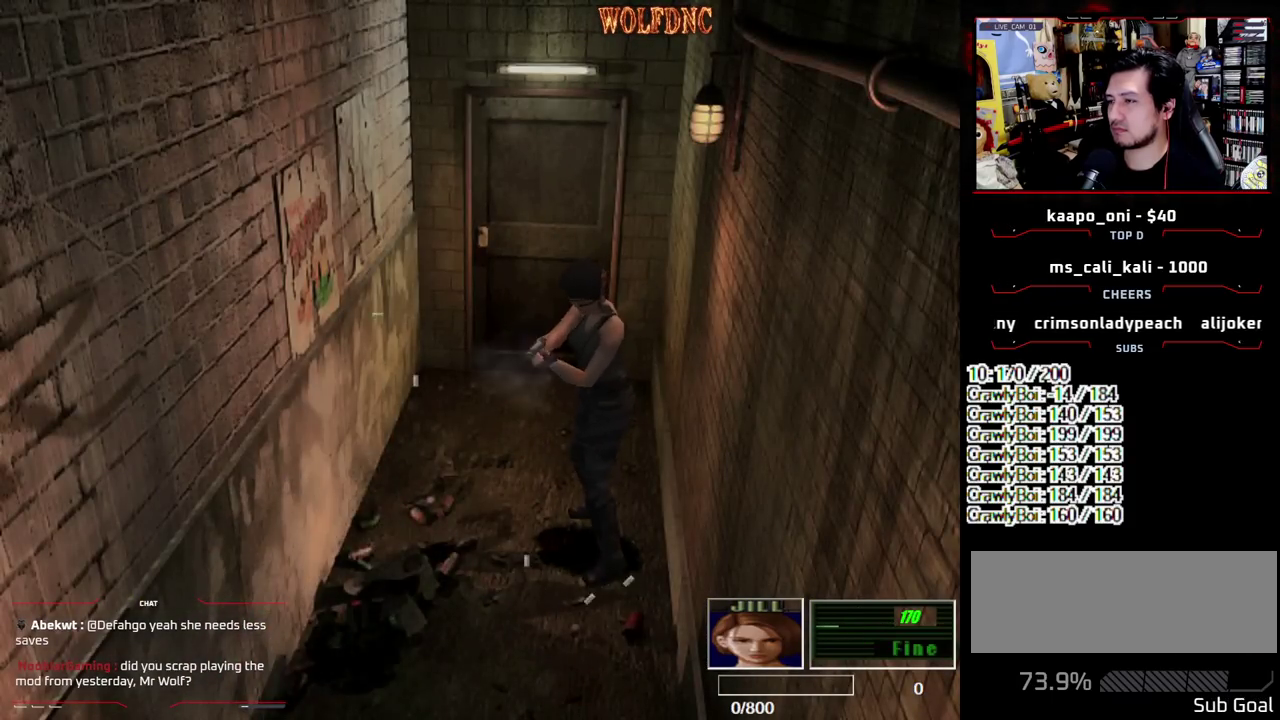
{"buttons": [], "events": [[150, "CIRCLE", "down"], [233, "CIRCLE", "up"], [283, "CIRCLE", "down"], [467, "CIRCLE", "up"]]}
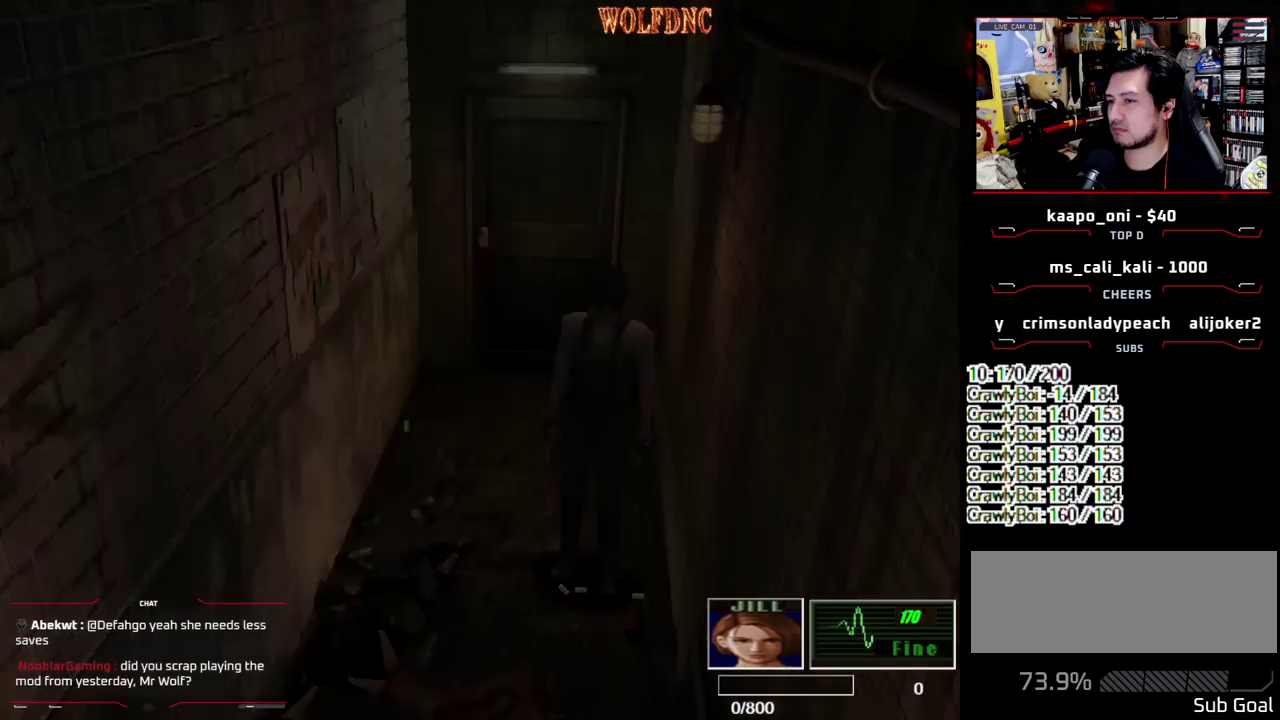
{"buttons": ["CROSS"], "events": [[17, "CIRCLE", "down"], [117, "CIRCLE", "up"], [350, "CROSS", "down"]]}
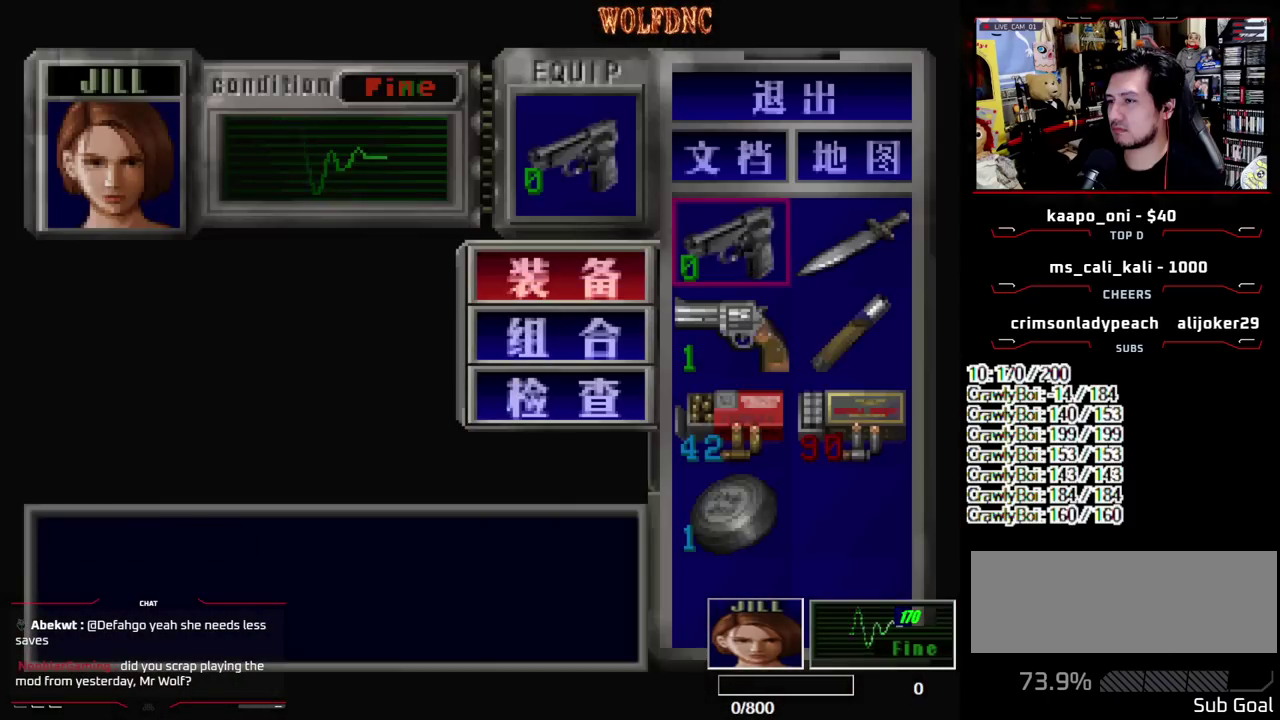
{"buttons": ["CROSS"], "events": [[33, "CROSS", "up"], [83, "DPAD_DOWN", "down"], [133, "CROSS", "down"], [133, "DPAD_DOWN", "up"], [217, "CROSS", "up"], [217, "DPAD_DOWN", "down"], [317, "DPAD_DOWN", "up"], [367, "DPAD_DOWN", "down"], [400, "CROSS", "down"], [500, "DPAD_DOWN", "up"]]}
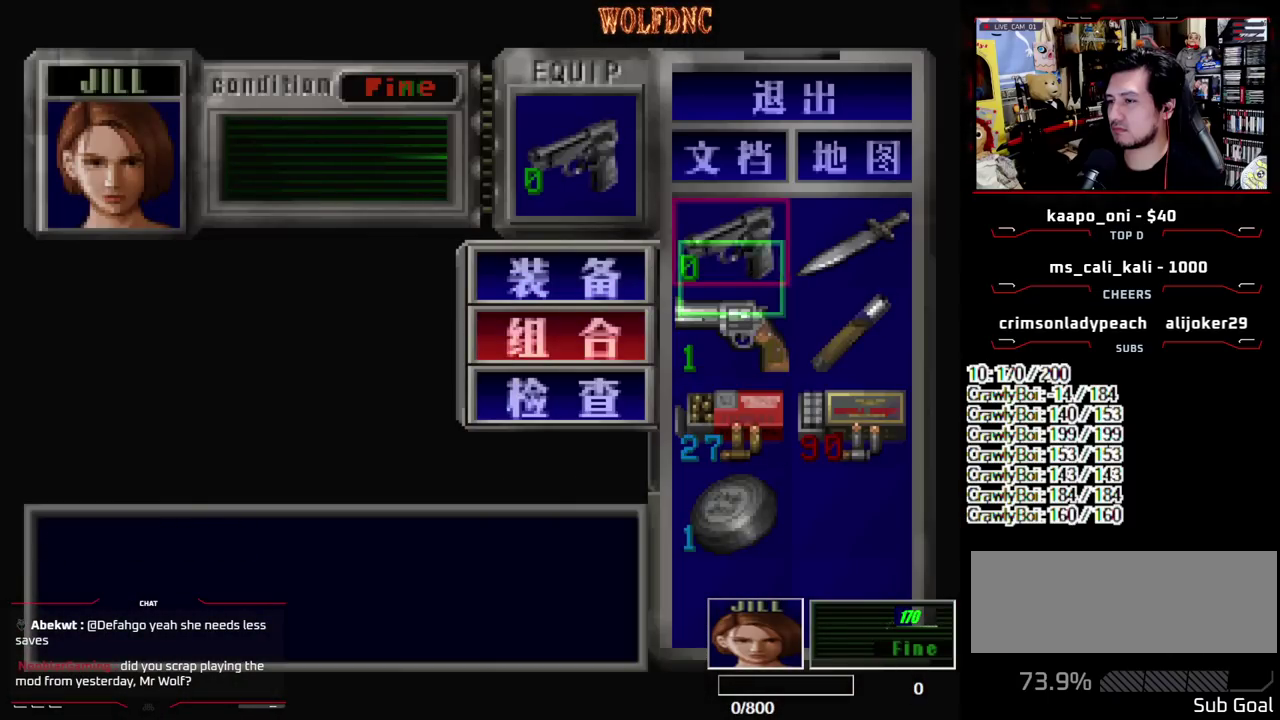
{"buttons": ["SQUARE", "DPAD_UP", "DPAD_LEFT"], "events": [[50, "CROSS", "up"], [233, "SQUARE", "down"], [333, "SQUARE", "up"], [417, "DPAD_LEFT", "down"], [417, "DPAD_UP", "down"], [417, "SQUARE", "down"]]}
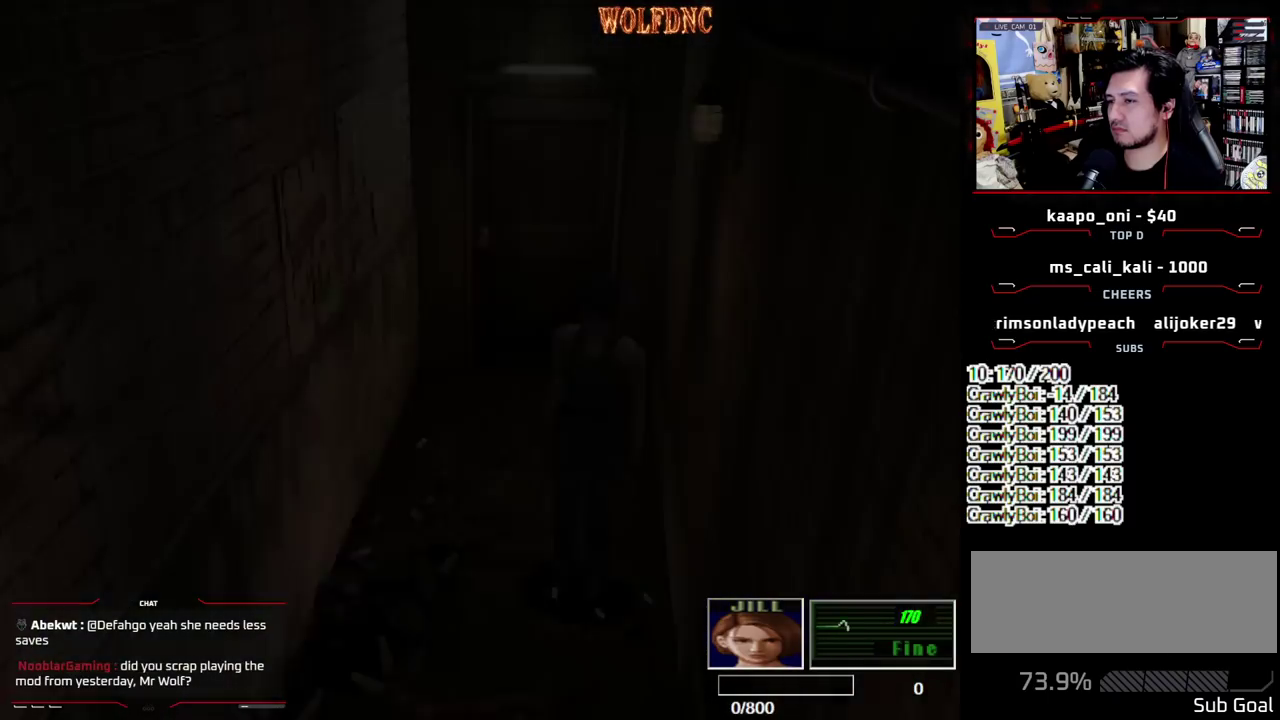
{"buttons": ["R1"], "events": [[117, "DPAD_LEFT", "up"], [300, "R1", "down"], [350, "DPAD_UP", "up"], [350, "SQUARE", "up"]]}
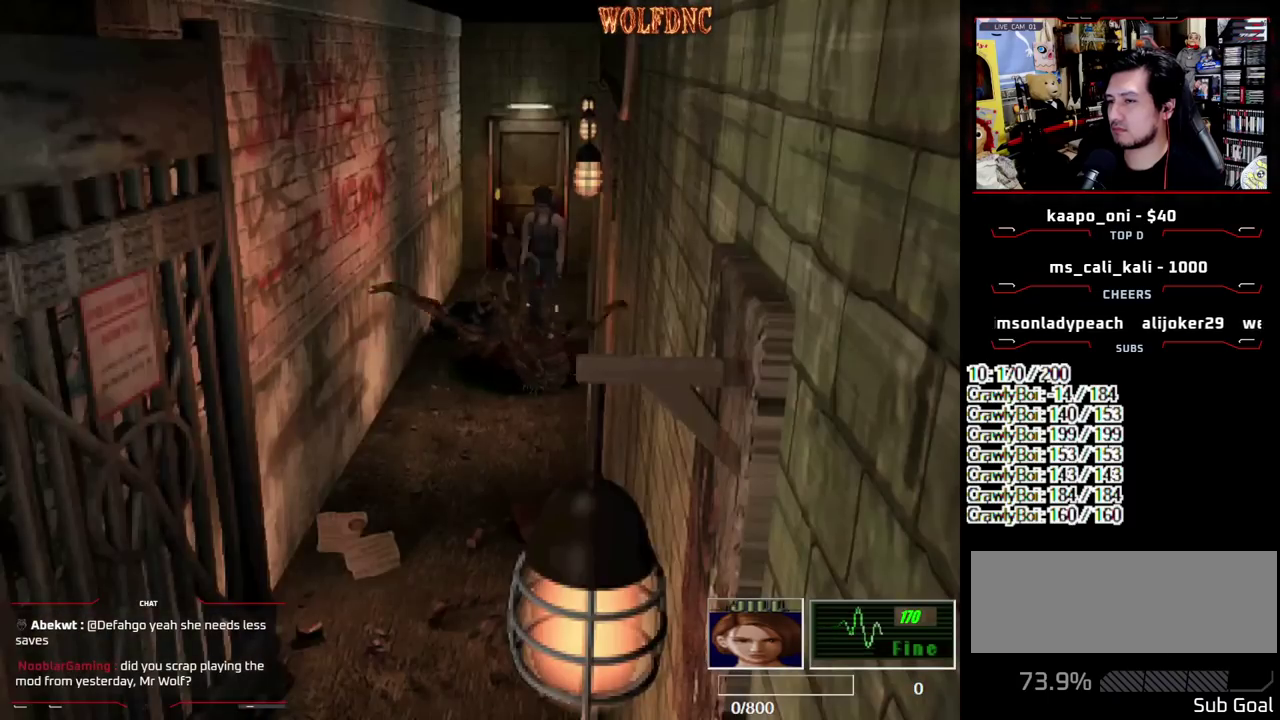
{"buttons": ["R1"], "events": [[83, "CROSS", "down"], [267, "CROSS", "up"]]}
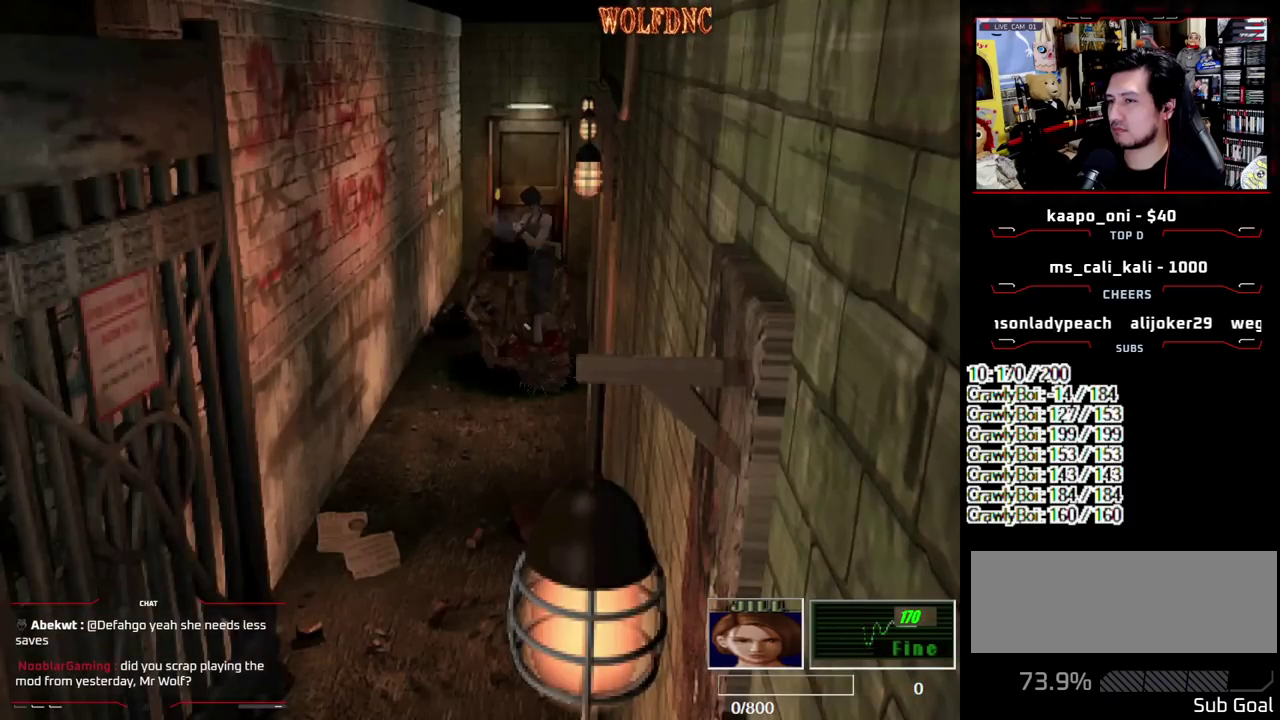
{"buttons": ["R1"], "events": [[50, "CROSS", "down"], [283, "CROSS", "up"], [383, "CROSS", "down"], [467, "CROSS", "up"]]}
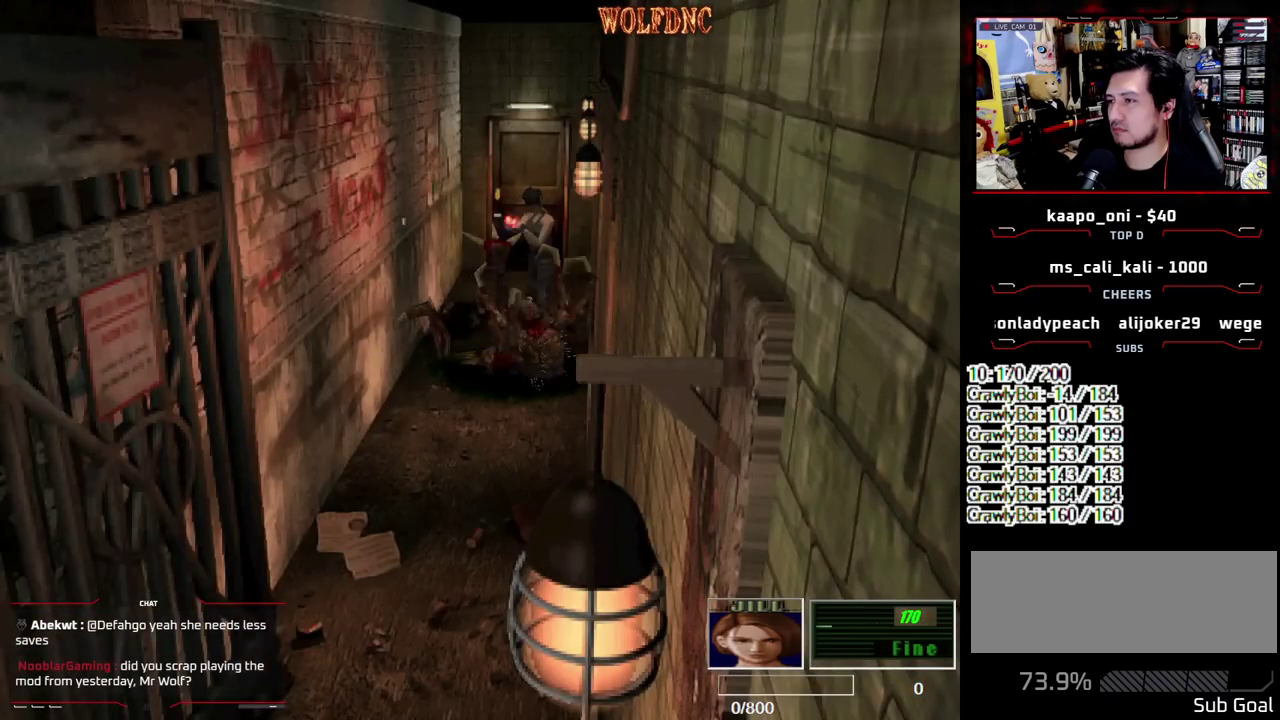
{"buttons": ["CROSS", "R1"], "events": [[400, "CROSS", "down"]]}
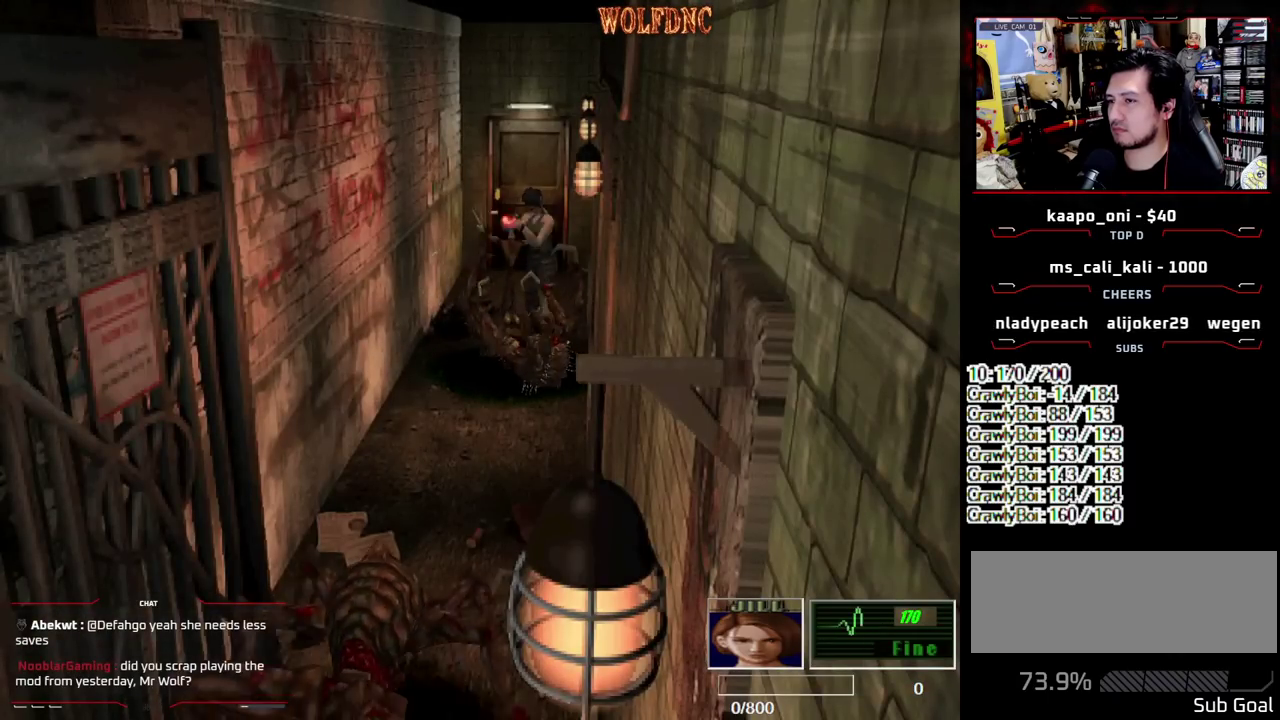
{"buttons": ["CROSS", "R1"], "events": [[33, "CROSS", "up"], [183, "CROSS", "down"]]}
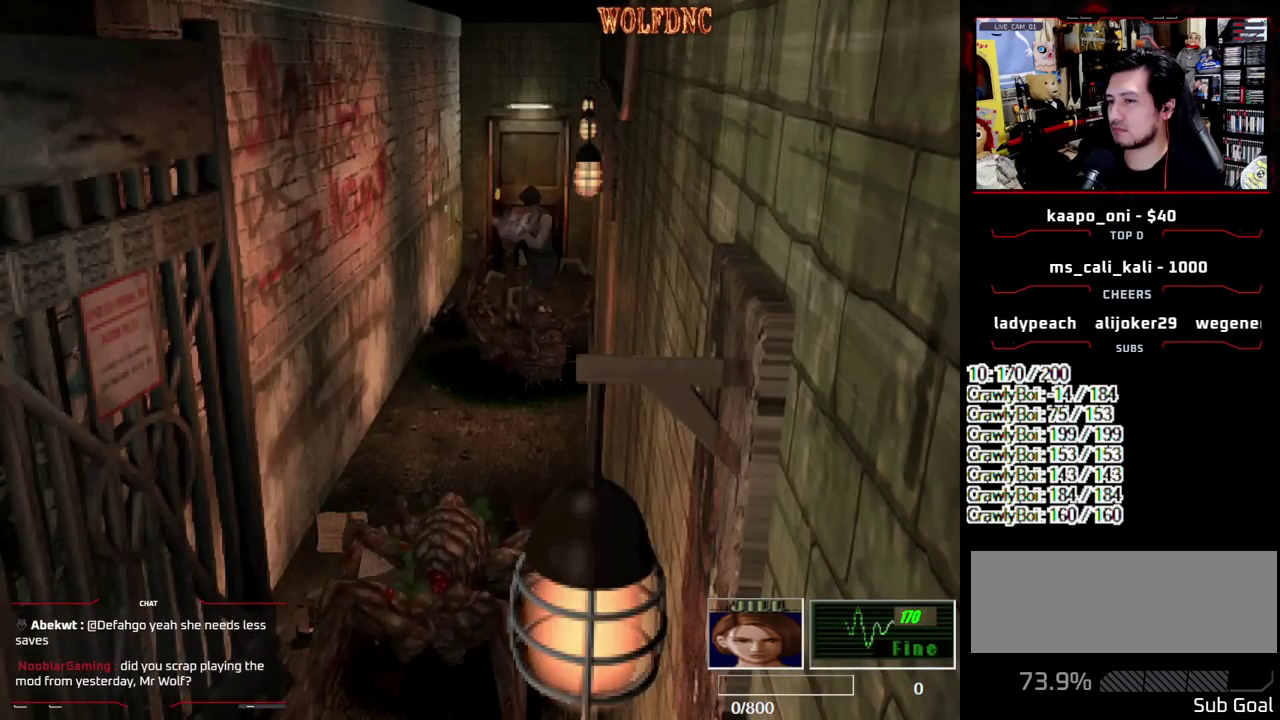
{"buttons": ["CROSS", "R1"], "events": []}
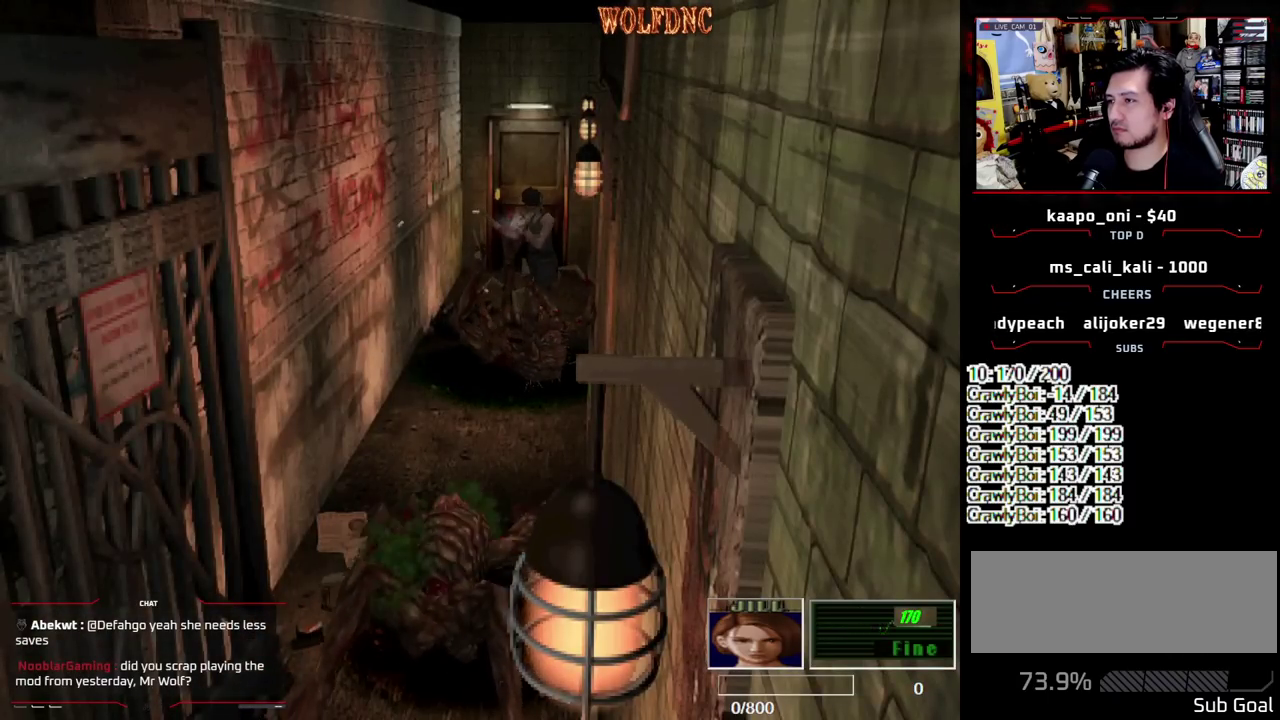
{"buttons": ["CROSS", "R1"], "events": []}
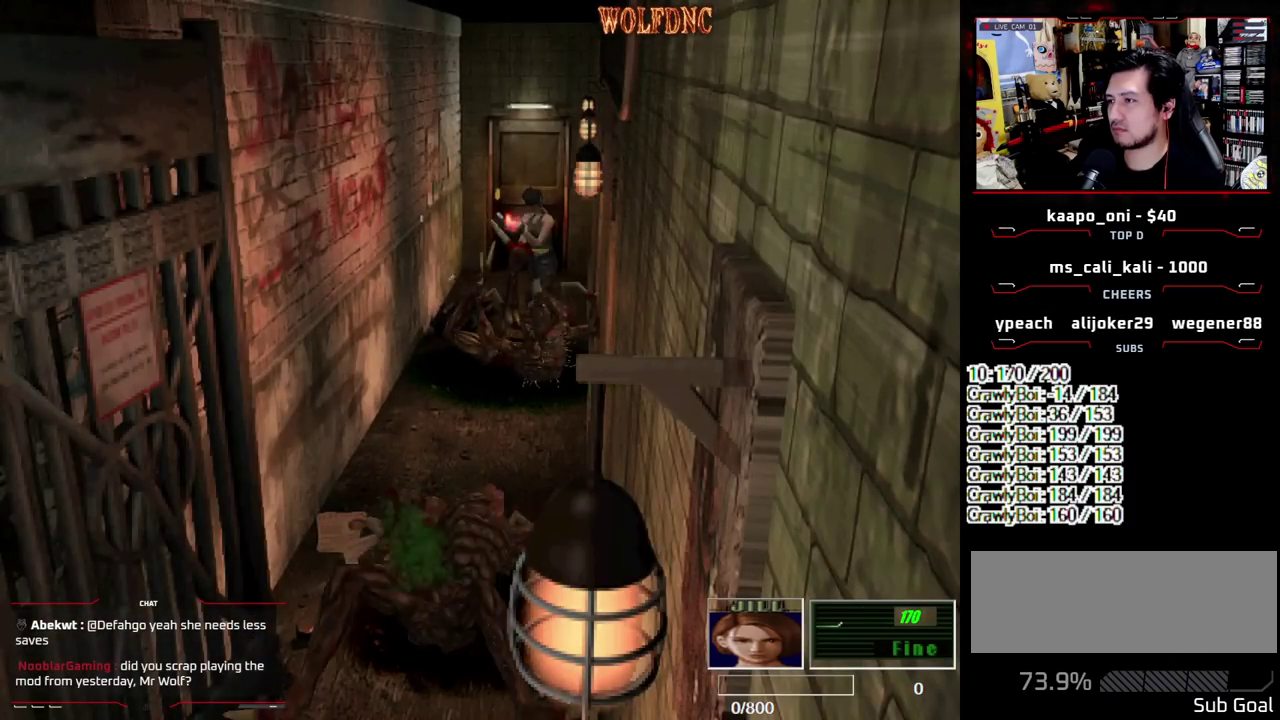
{"buttons": ["CROSS", "R1"], "events": [[367, "CROSS", "up"], [500, "CROSS", "down"]]}
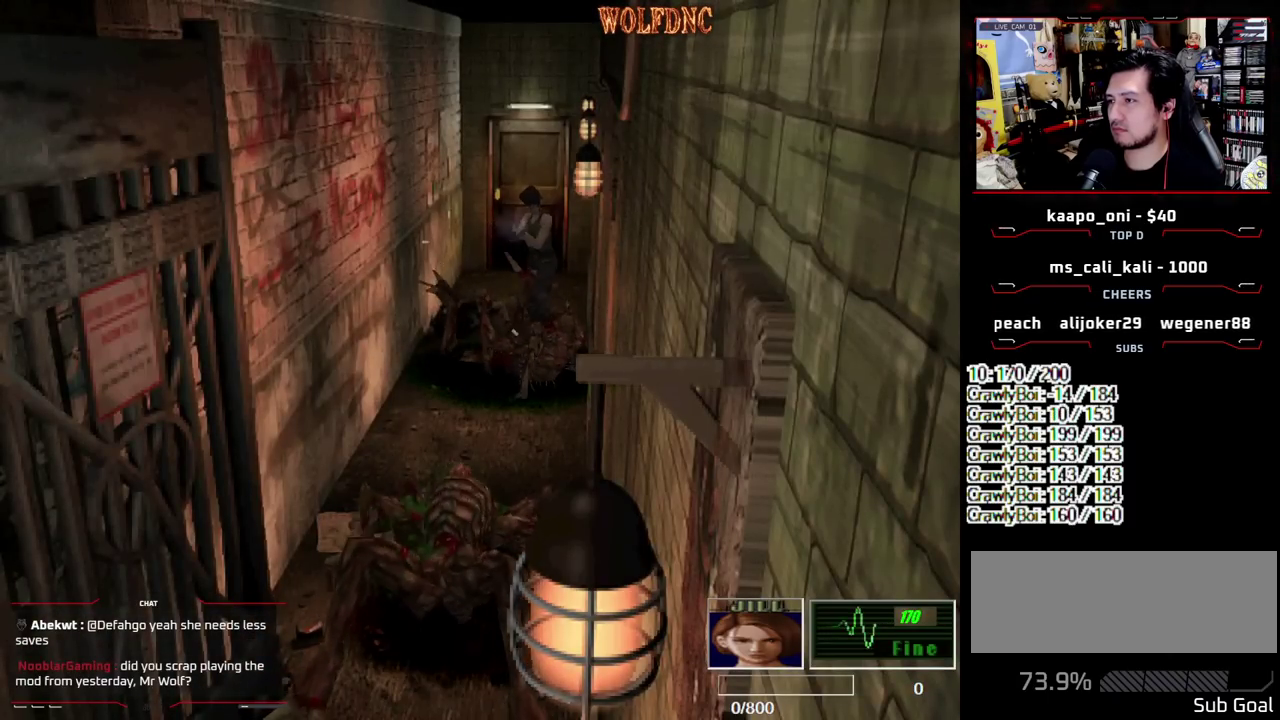
{"buttons": [], "events": [[100, "CROSS", "up"], [467, "R1", "up"]]}
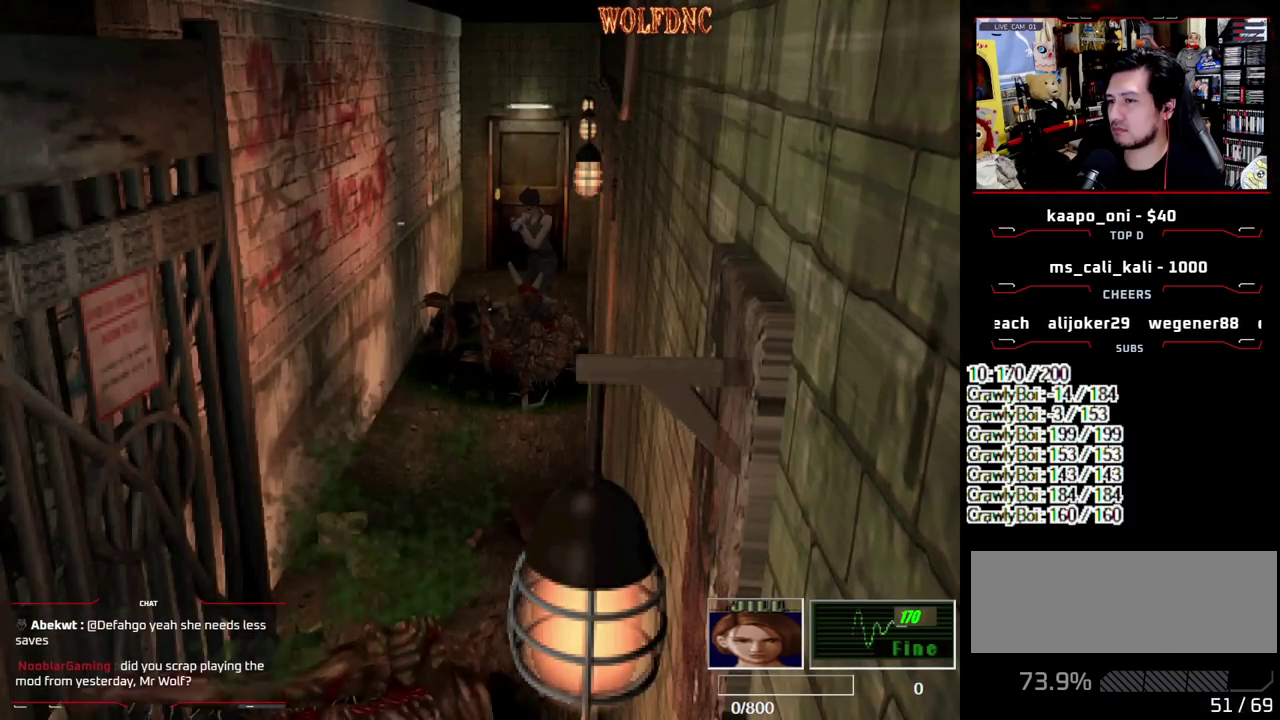
{"buttons": ["CIRCLE"], "events": [[250, "CIRCLE", "down"], [433, "CIRCLE", "up"], [483, "CIRCLE", "down"]]}
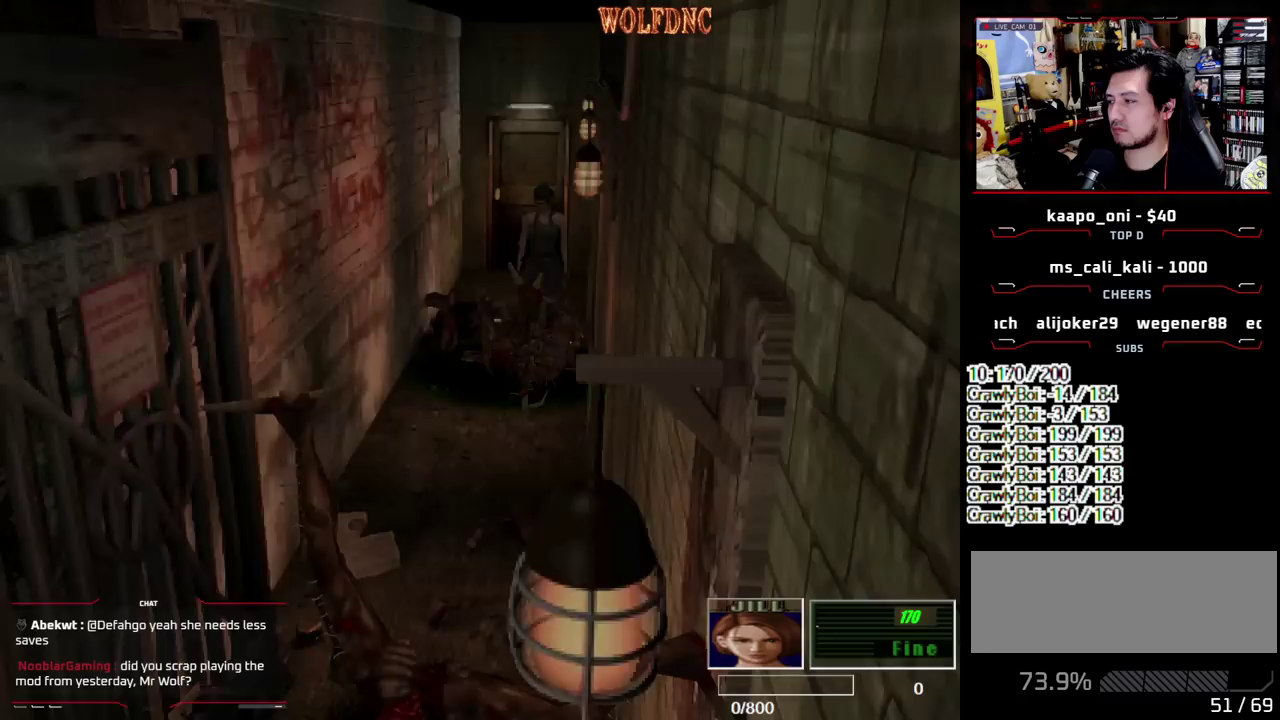
{"buttons": ["CROSS"], "events": [[33, "CIRCLE", "up"], [83, "CIRCLE", "down"], [167, "CIRCLE", "up"], [400, "CROSS", "down"]]}
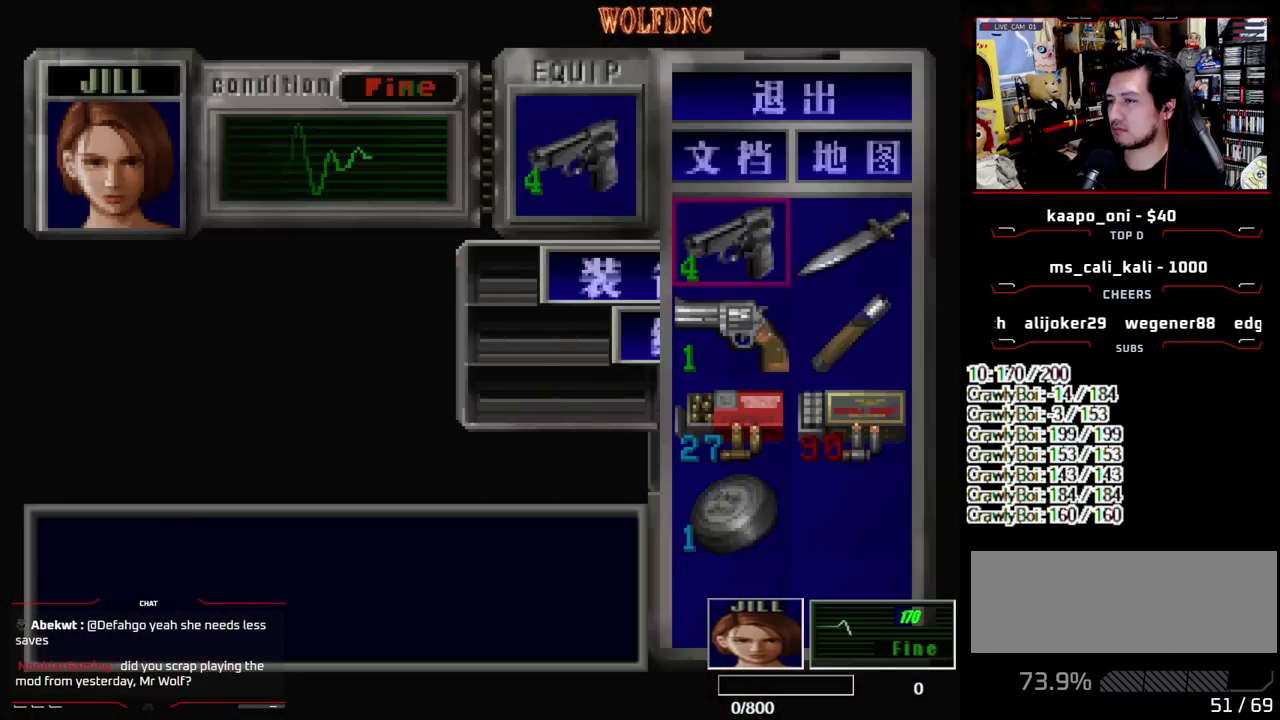
{"buttons": ["CROSS", "DPAD_DOWN"], "events": [[50, "CROSS", "up"], [100, "DPAD_DOWN", "down"], [183, "CROSS", "down"], [333, "CROSS", "up"], [467, "CROSS", "down"]]}
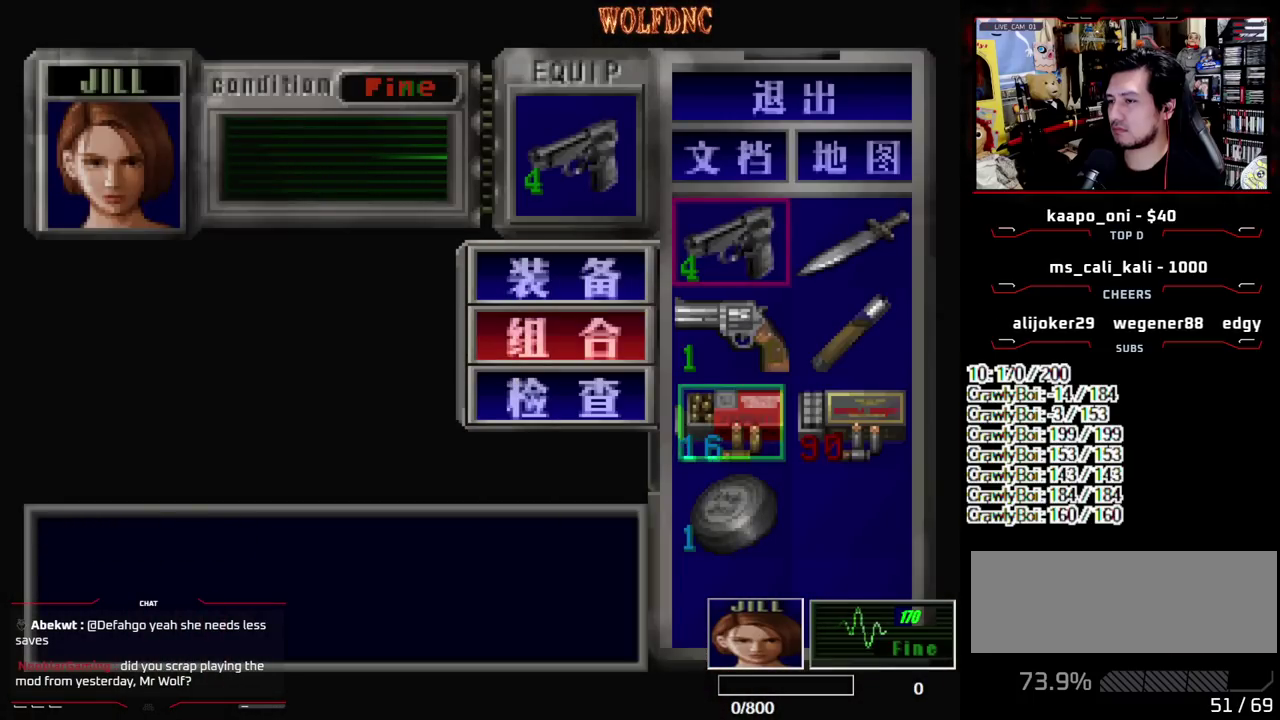
{"buttons": ["SQUARE", "DPAD_UP"], "events": [[17, "DPAD_DOWN", "up"], [67, "CROSS", "up"], [200, "SQUARE", "down"], [300, "SQUARE", "up"], [350, "DPAD_UP", "down"], [400, "SQUARE", "down"]]}
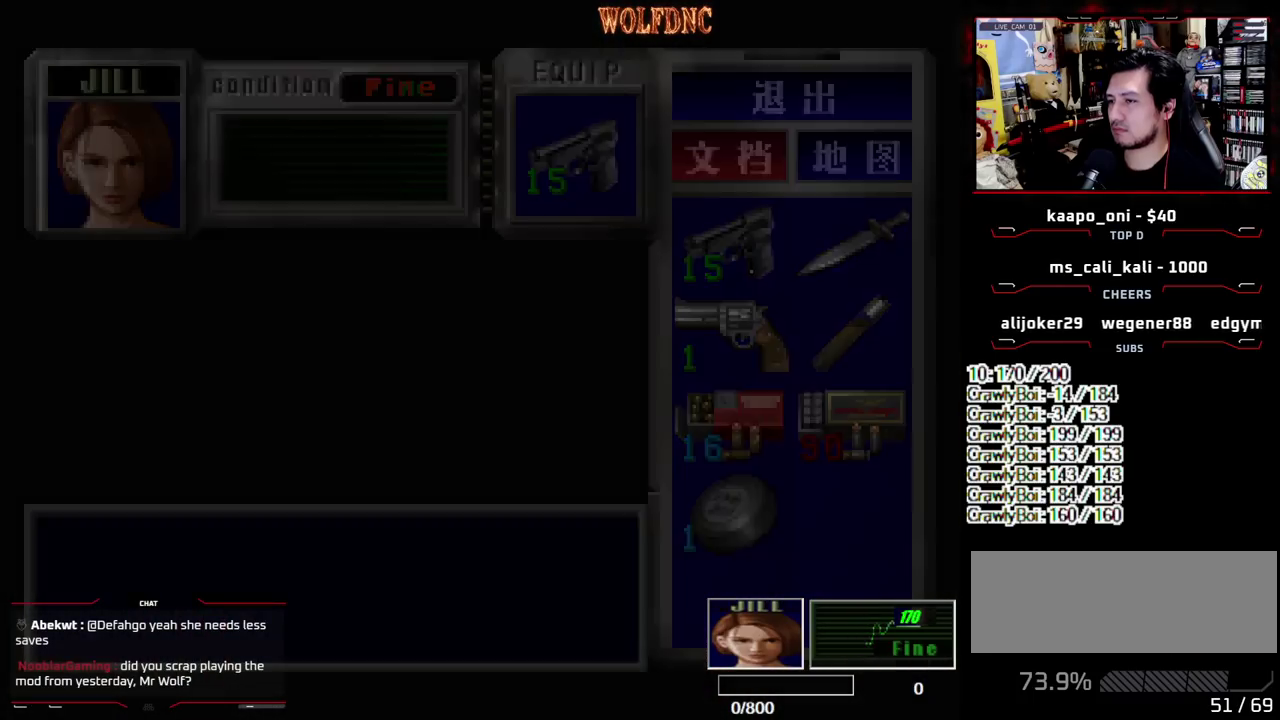
{"buttons": ["SQUARE", "DPAD_UP"], "events": []}
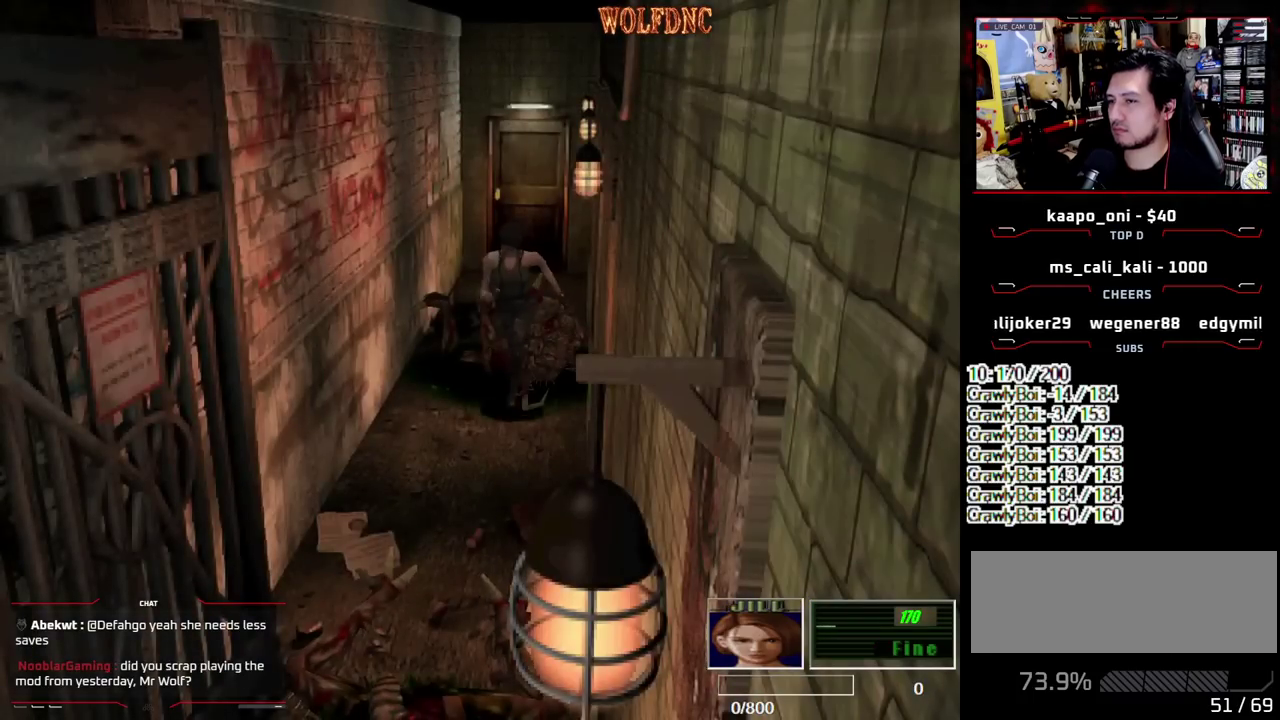
{"buttons": ["SQUARE", "DPAD_UP"], "events": [[283, "DPAD_LEFT", "down"], [383, "DPAD_LEFT", "up"]]}